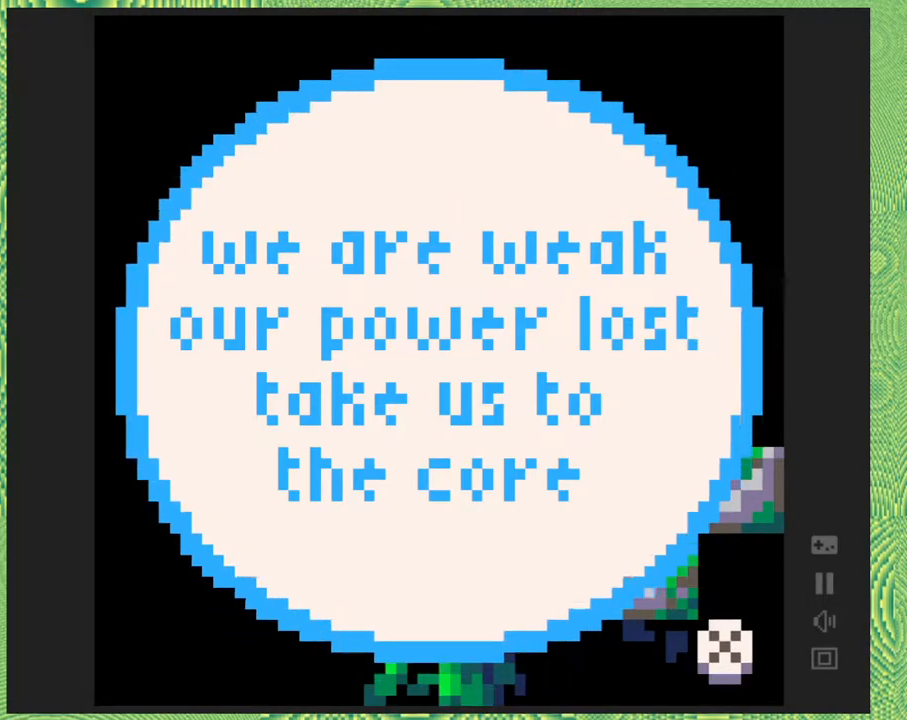
Gameplay with a controller (Nintendo layout); each line is a JSON object with the inputs held at the frame after it. "events" lists button and stick changes between this image and that frame as [ms after this image, input, new state], when the widget could be followed in between. Not read: L1 L2 L3 R1 R2 R3 left_stick.
{"buttons": [], "right_stick": "center", "events": [[167, "Y", "down"], [333, "Y", "up"]]}
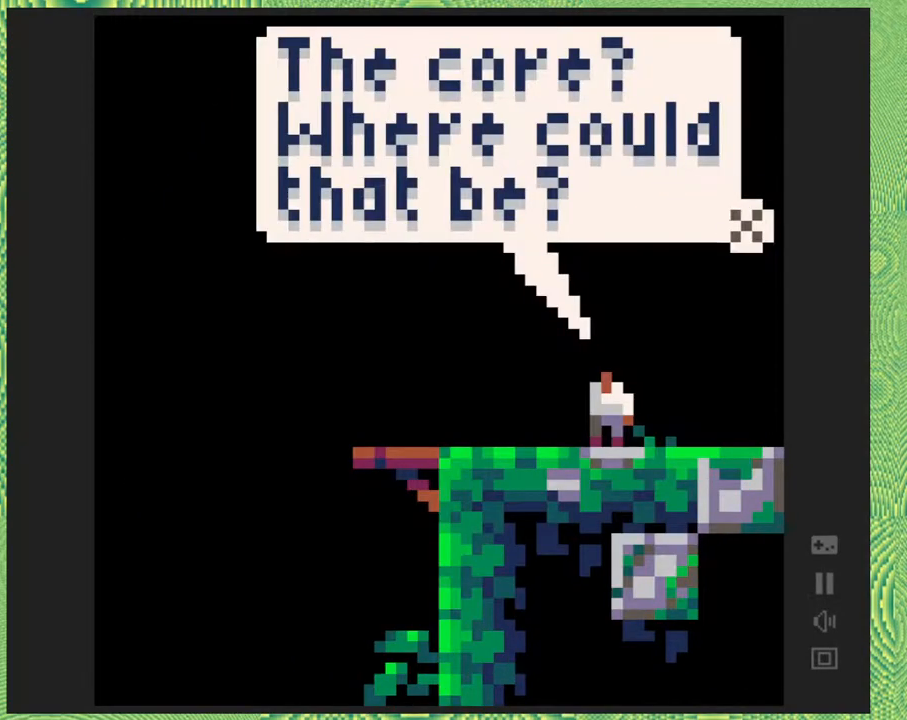
{"buttons": [], "right_stick": "center", "events": []}
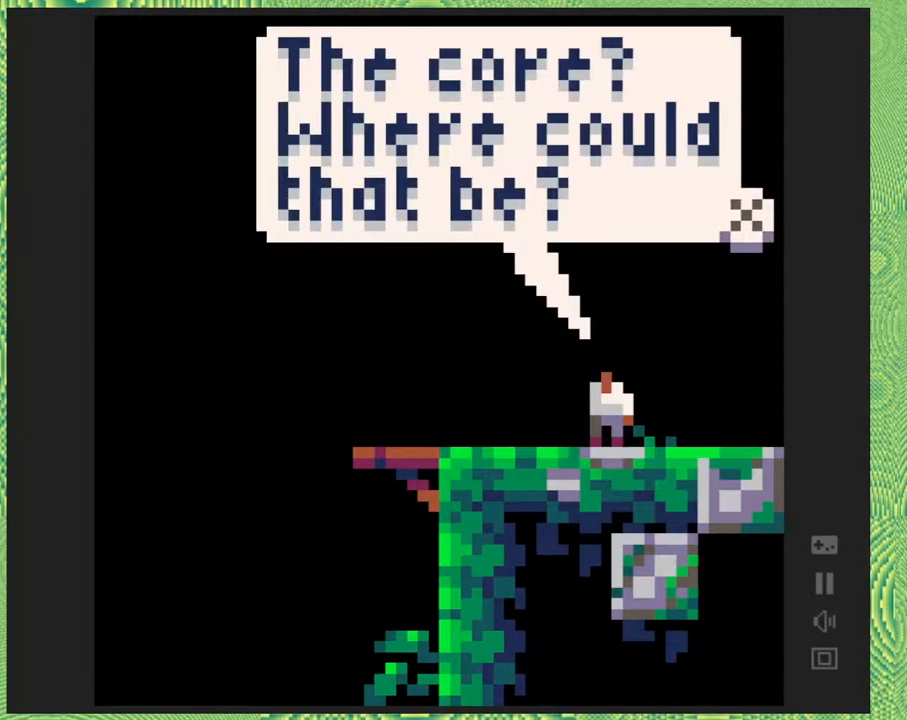
{"buttons": [], "right_stick": "center", "events": []}
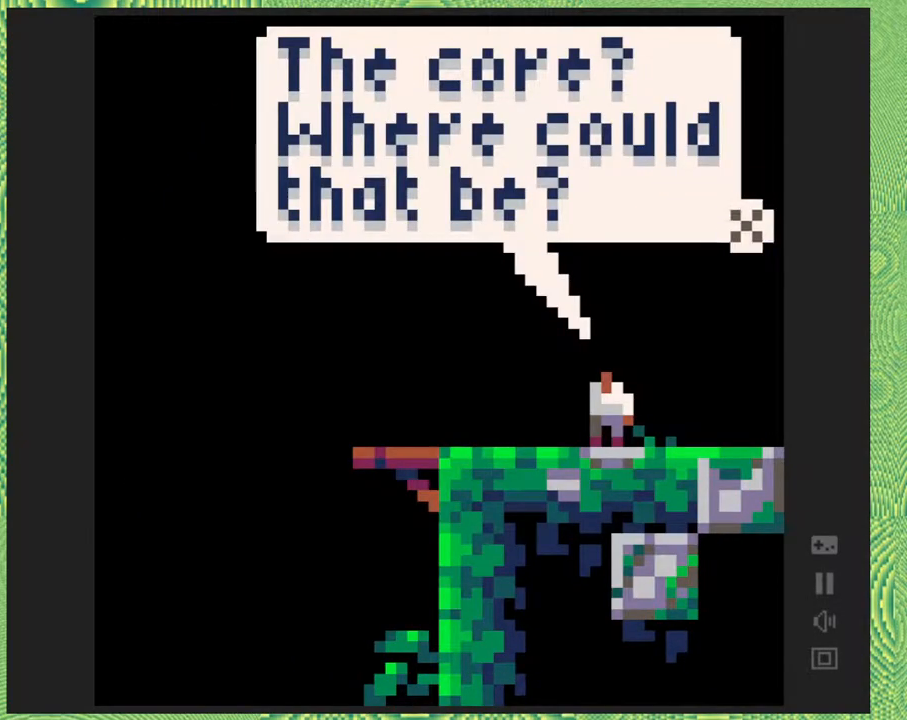
{"buttons": [], "right_stick": "center", "events": []}
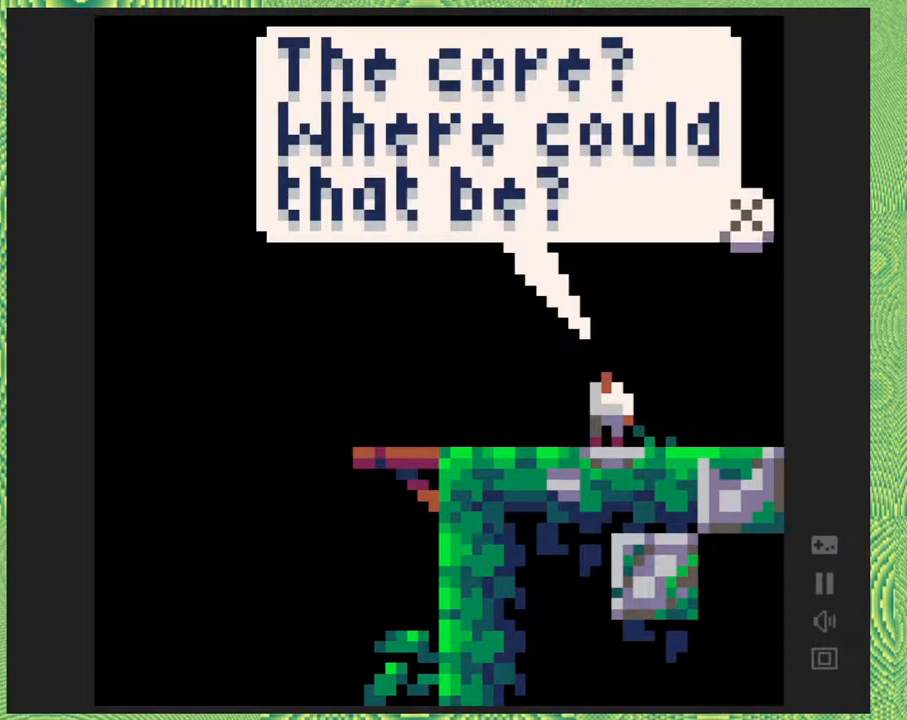
{"buttons": [], "right_stick": "center", "events": []}
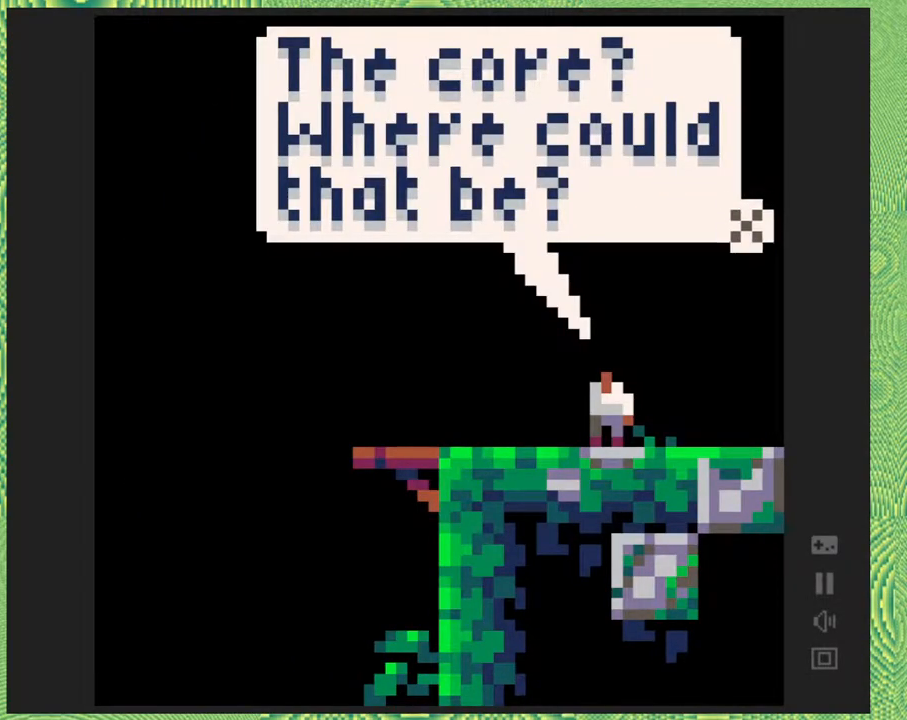
{"buttons": [], "right_stick": "center", "events": []}
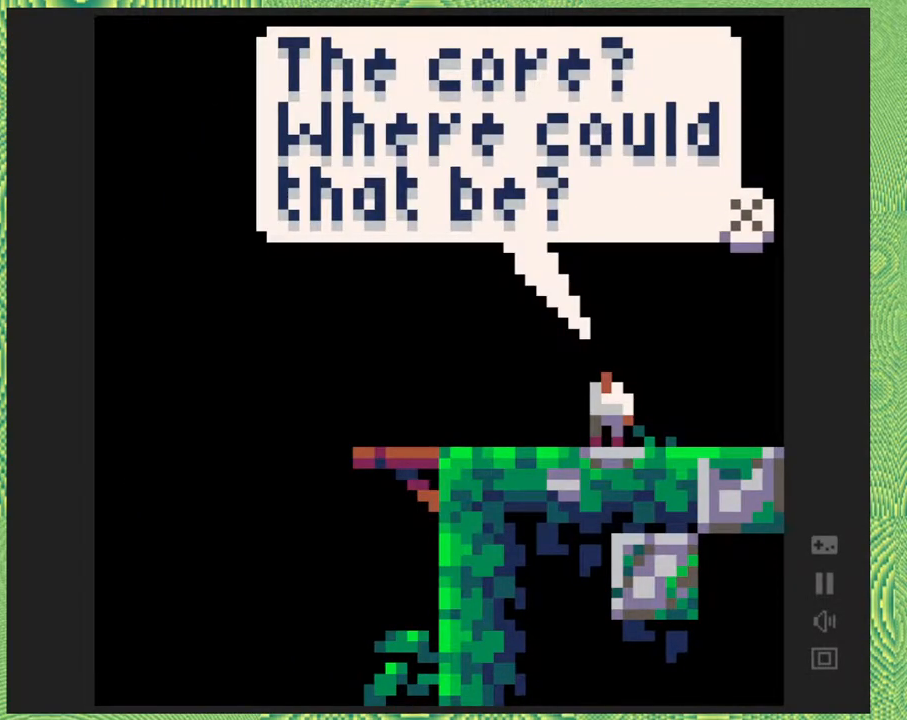
{"buttons": [], "right_stick": "center", "events": [[200, "Y", "down"], [333, "Y", "up"]]}
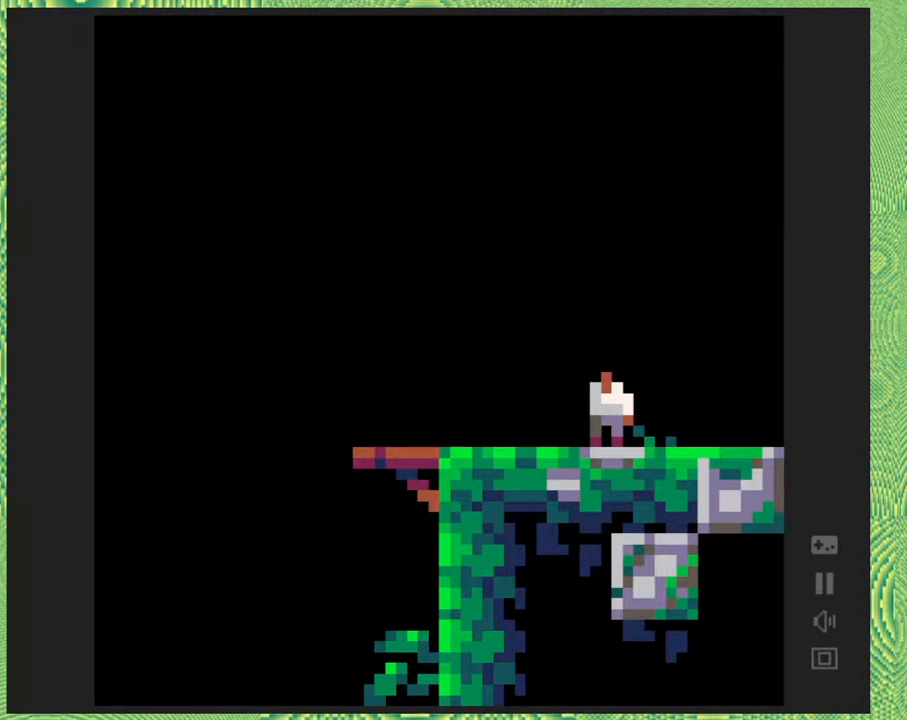
{"buttons": ["DPAD_LEFT"], "right_stick": "center", "events": [[167, "DPAD_LEFT", "down"]]}
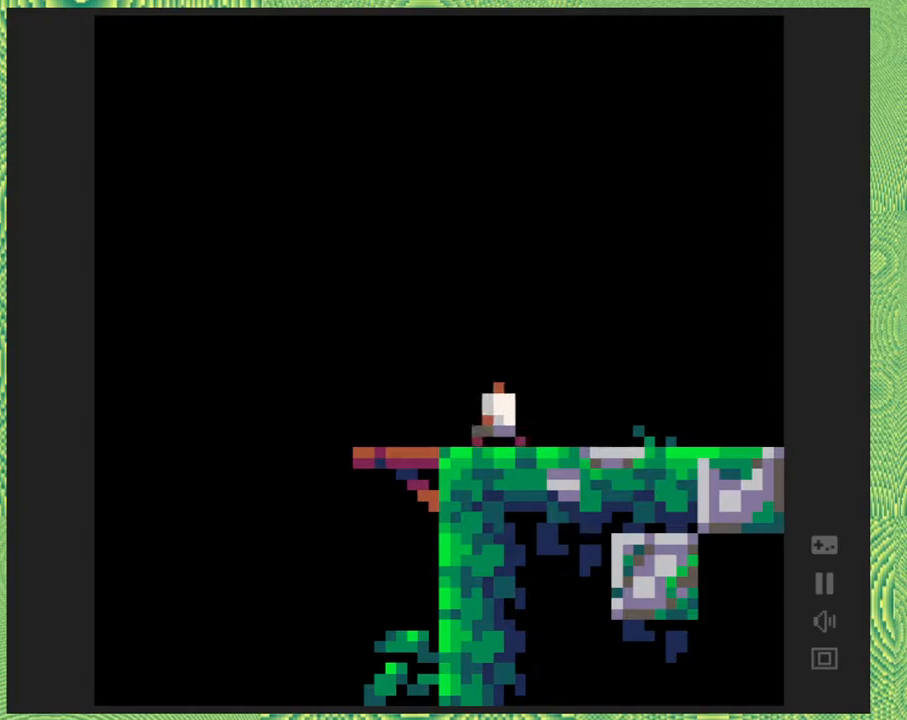
{"buttons": [], "right_stick": "center", "events": [[267, "DPAD_LEFT", "up"]]}
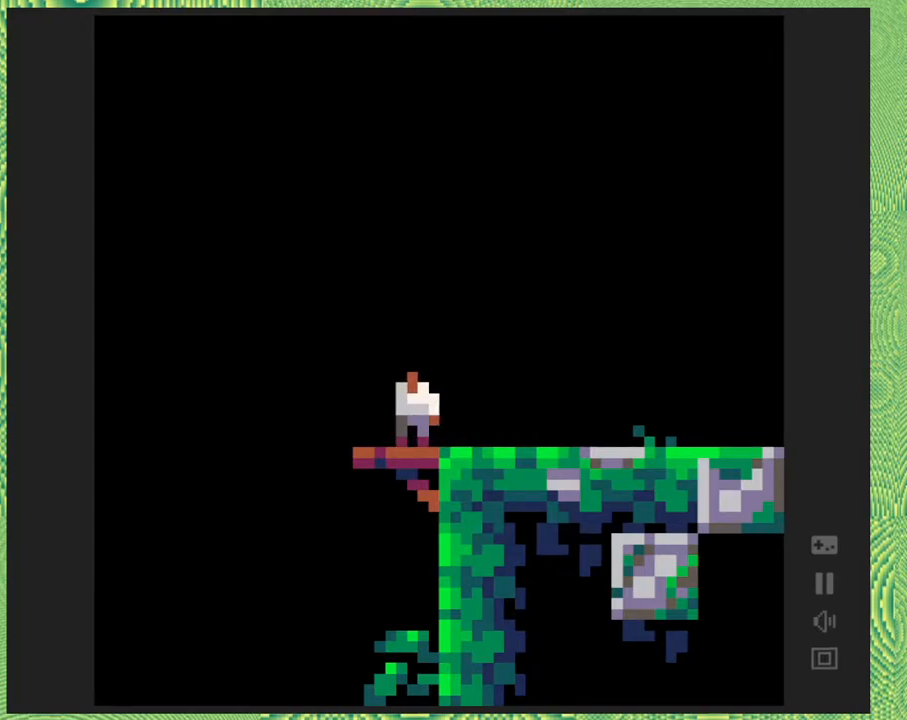
{"buttons": ["DPAD_RIGHT"], "right_stick": "center", "events": [[133, "DPAD_RIGHT", "down"]]}
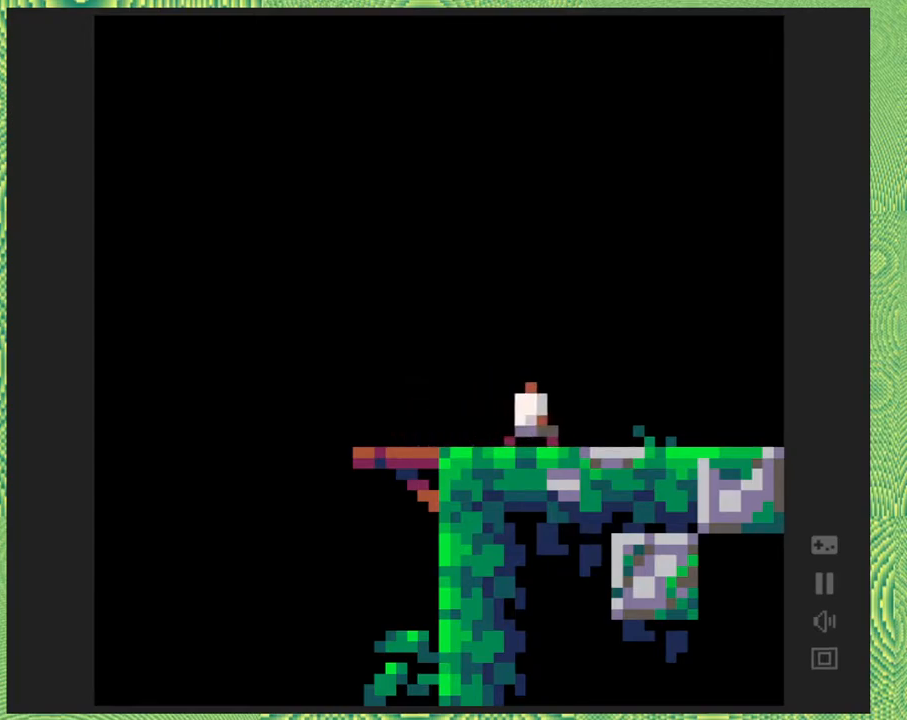
{"buttons": ["DPAD_RIGHT"], "right_stick": "center", "events": []}
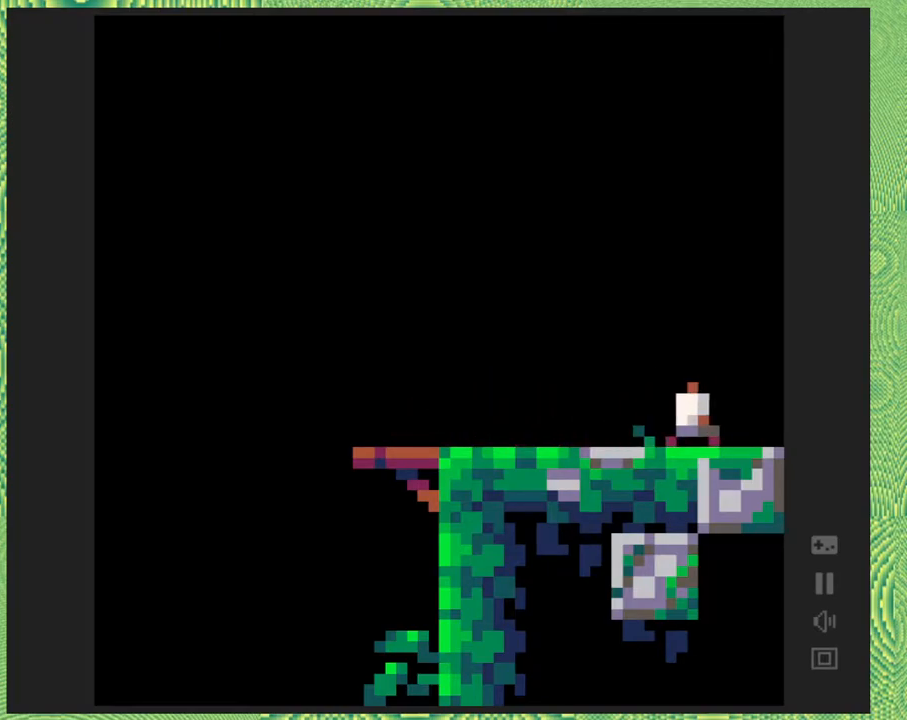
{"buttons": ["DPAD_RIGHT"], "right_stick": "center", "events": []}
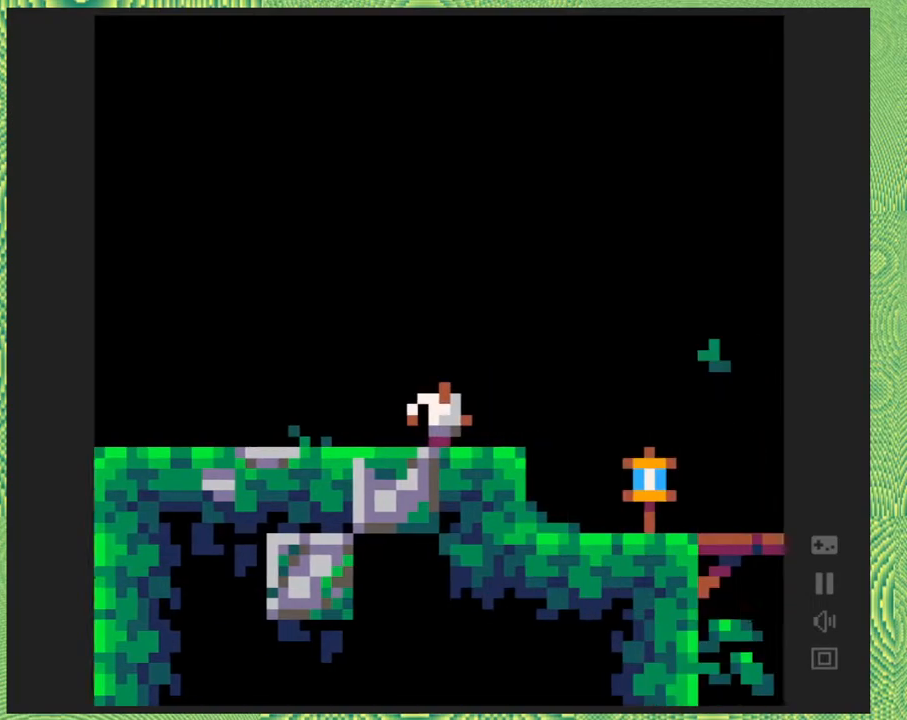
{"buttons": ["B", "DPAD_RIGHT"], "right_stick": "center", "events": [[450, "B", "down"]]}
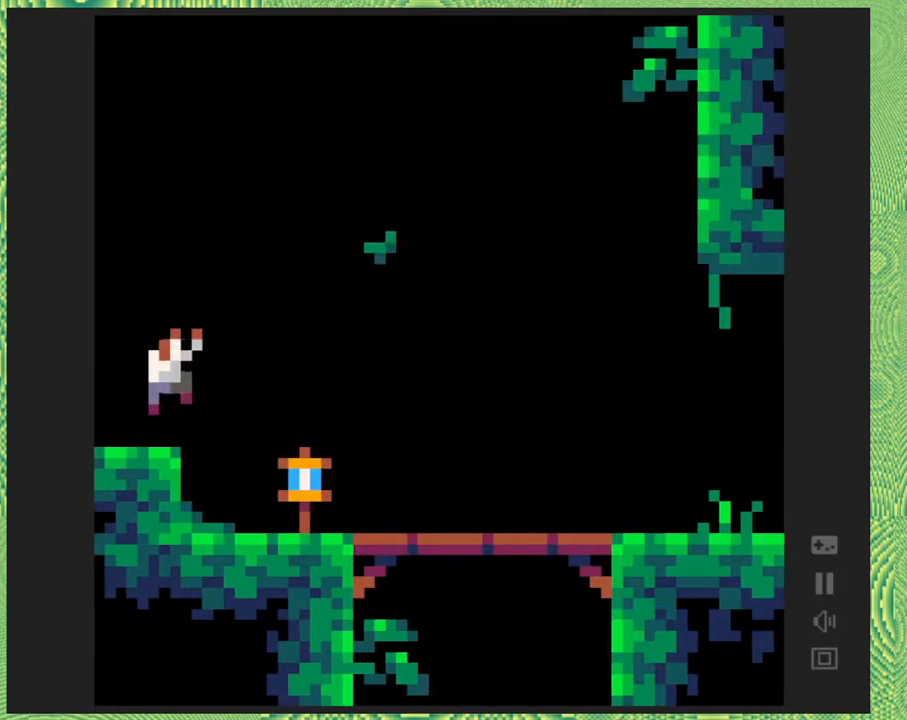
{"buttons": ["DPAD_RIGHT"], "right_stick": "center", "events": [[267, "B", "up"]]}
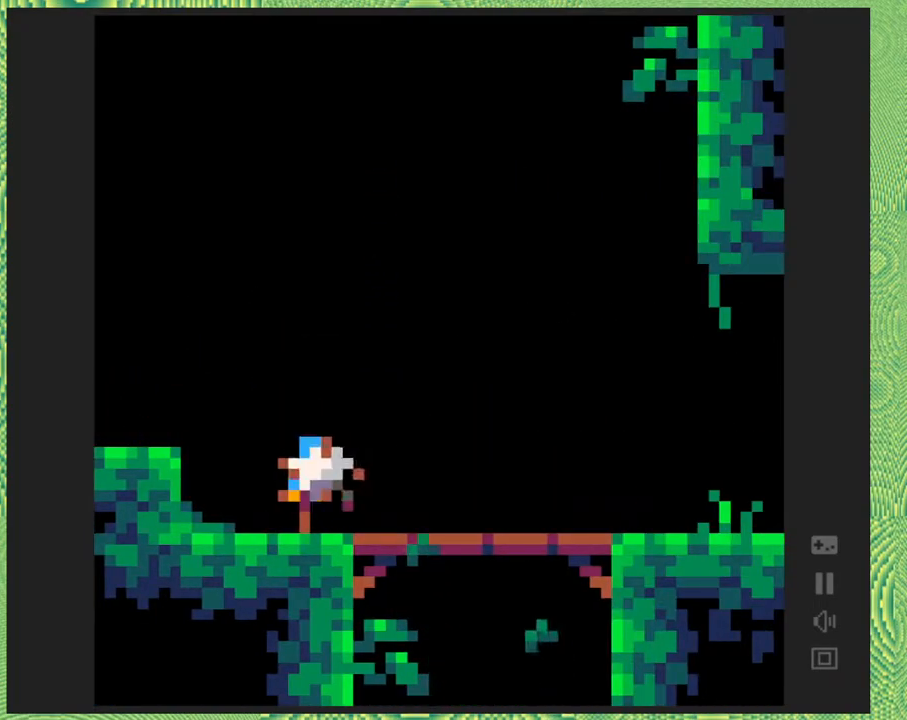
{"buttons": ["DPAD_RIGHT"], "right_stick": "center", "events": []}
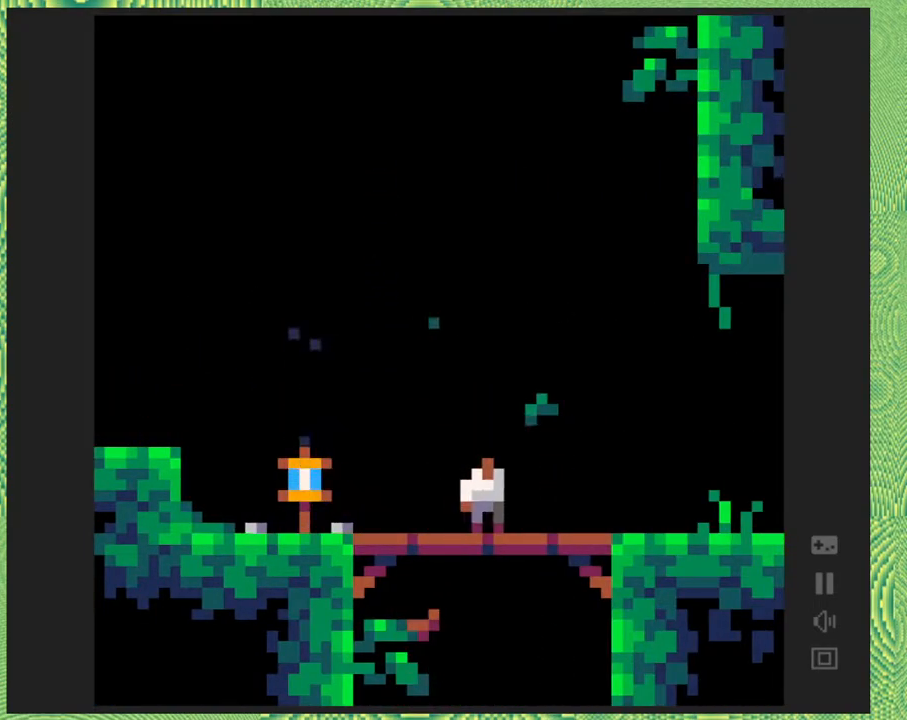
{"buttons": ["DPAD_RIGHT"], "right_stick": "center", "events": []}
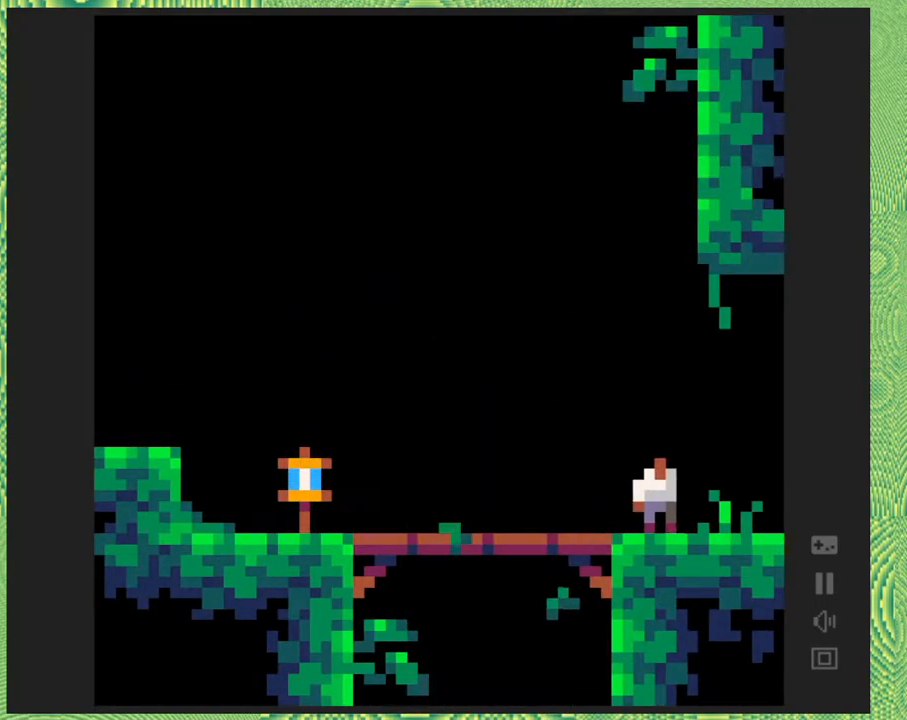
{"buttons": ["DPAD_RIGHT"], "right_stick": "center", "events": []}
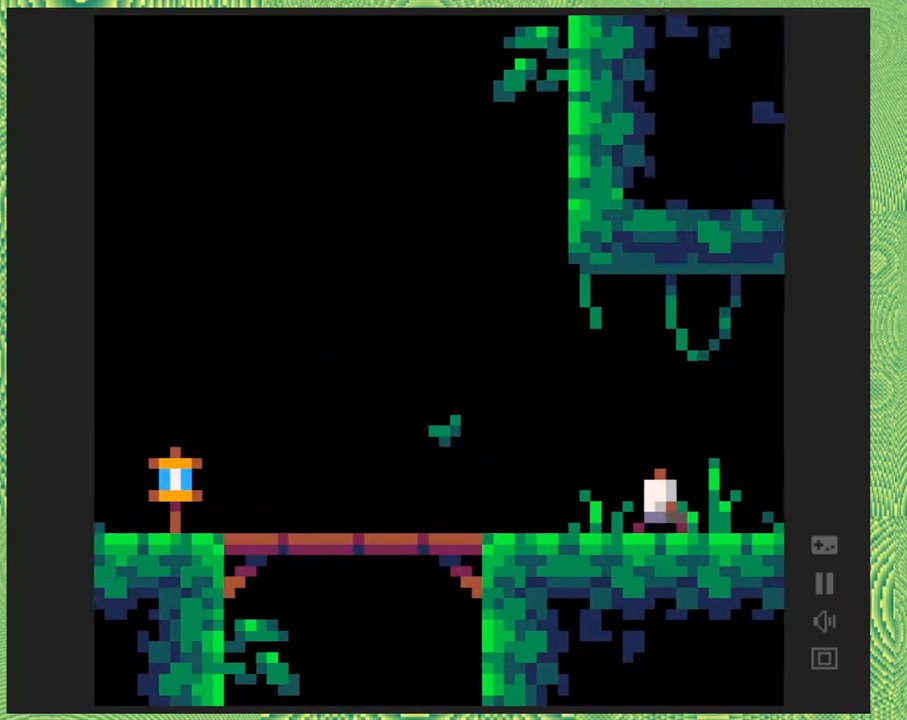
{"buttons": ["DPAD_RIGHT"], "right_stick": "center", "events": []}
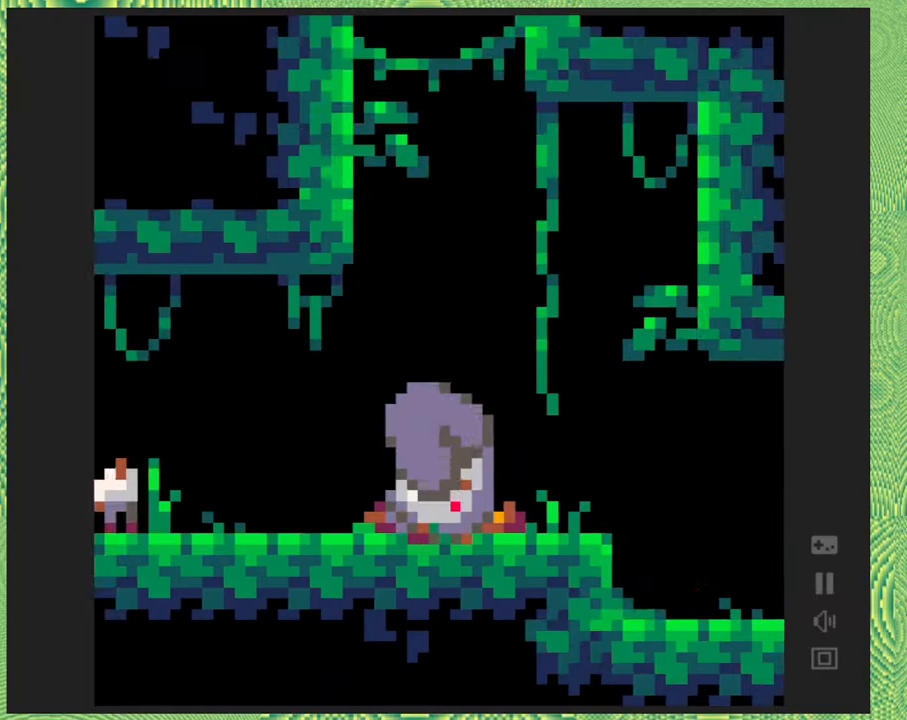
{"buttons": ["DPAD_RIGHT"], "right_stick": "center", "events": []}
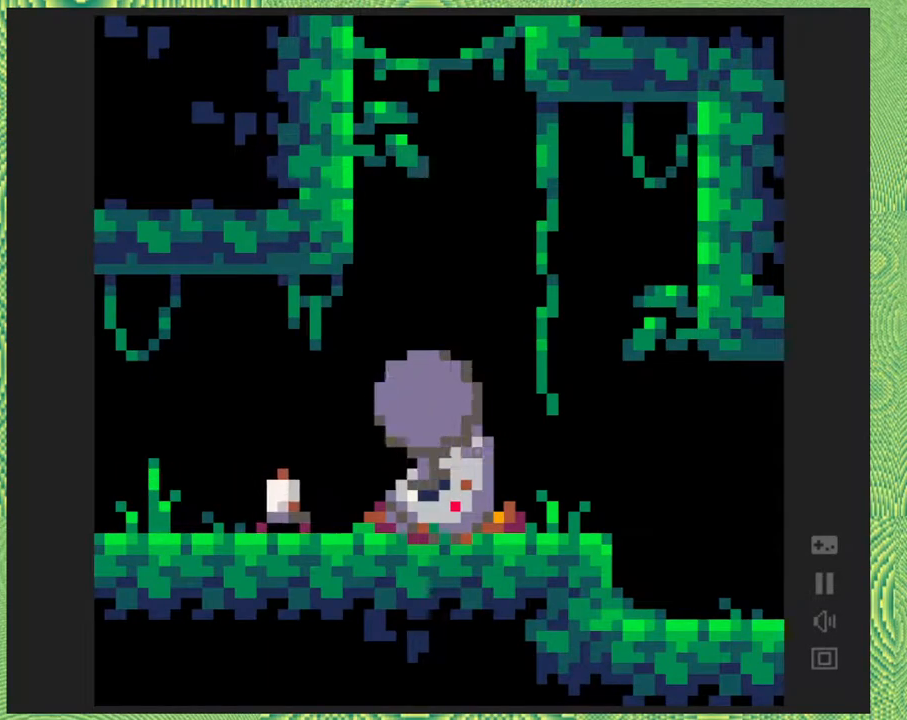
{"buttons": ["DPAD_RIGHT"], "right_stick": "center", "events": []}
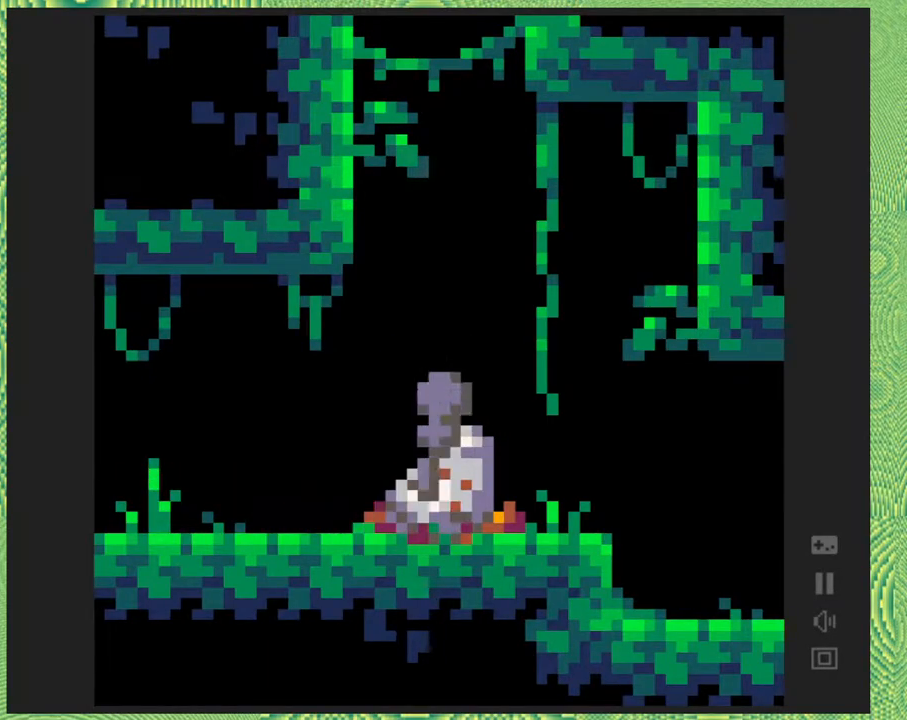
{"buttons": ["DPAD_RIGHT"], "right_stick": "center", "events": []}
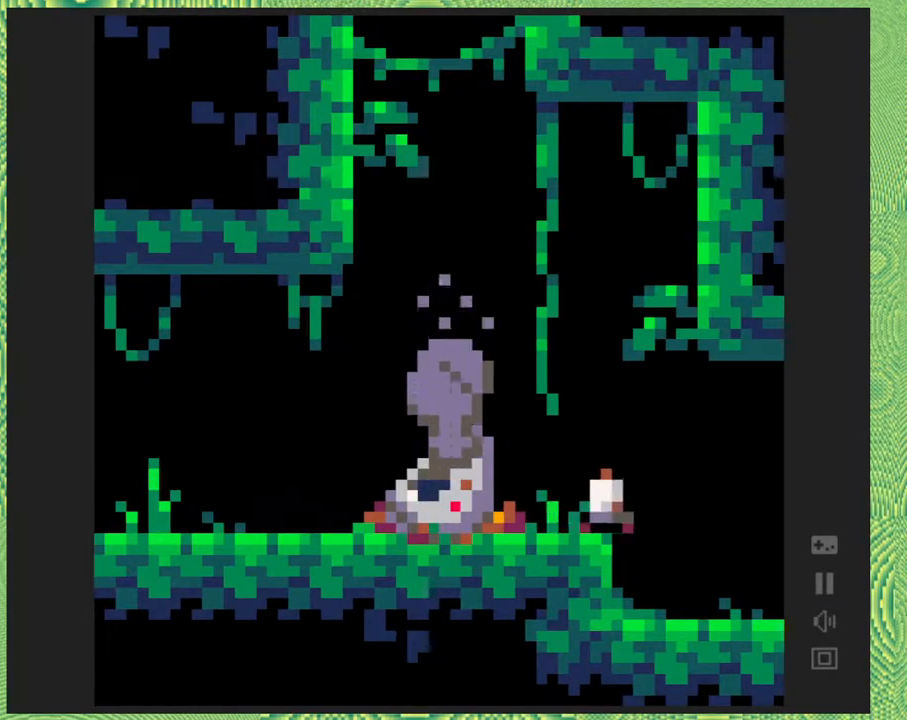
{"buttons": ["DPAD_RIGHT"], "right_stick": "center", "events": []}
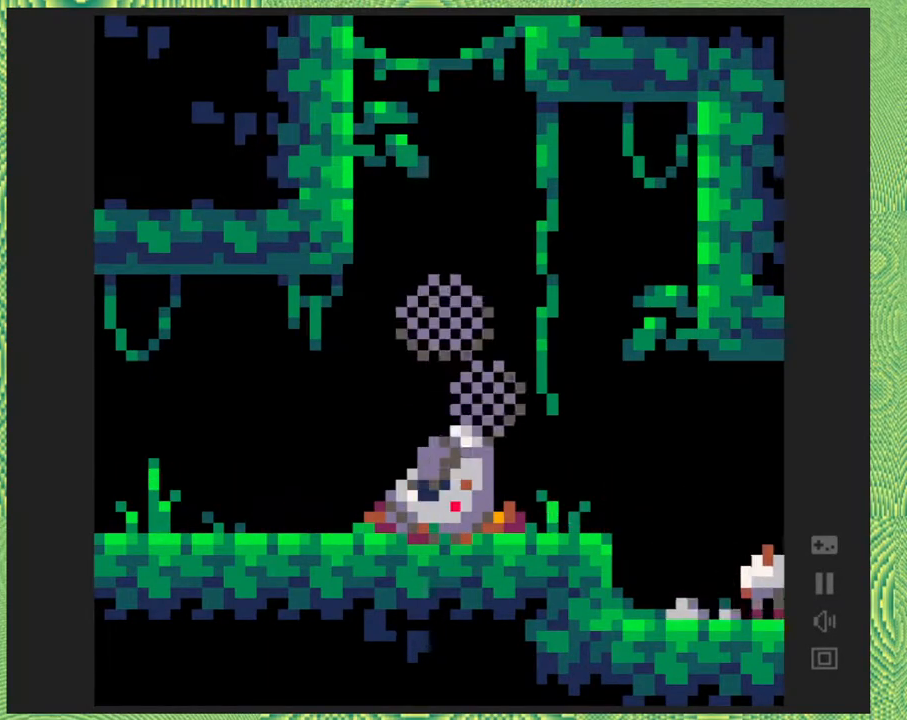
{"buttons": [], "right_stick": "center", "events": [[200, "DPAD_RIGHT", "up"]]}
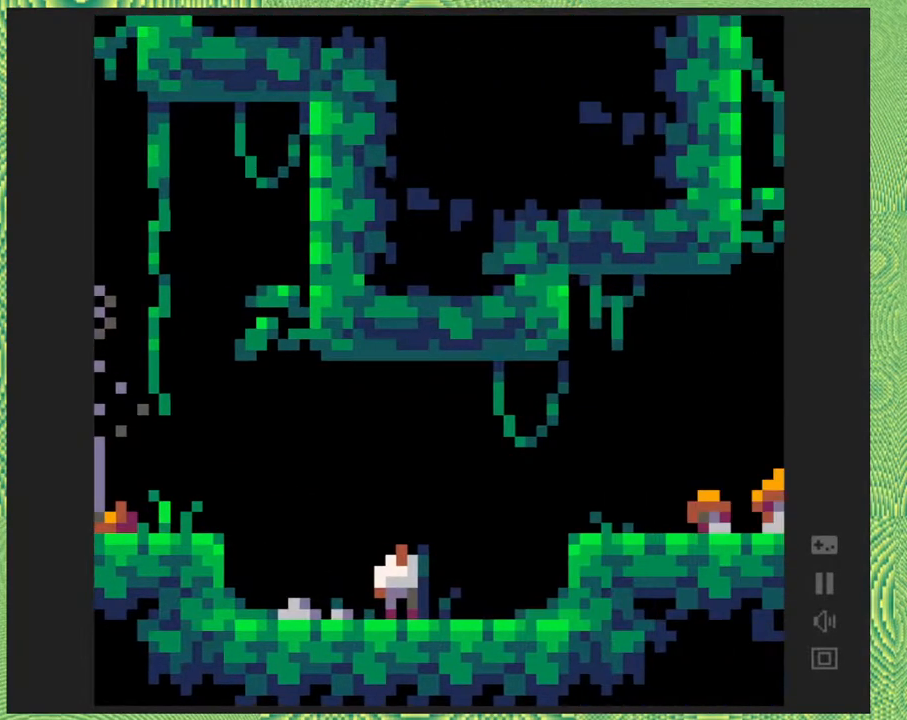
{"buttons": [], "right_stick": "center", "events": []}
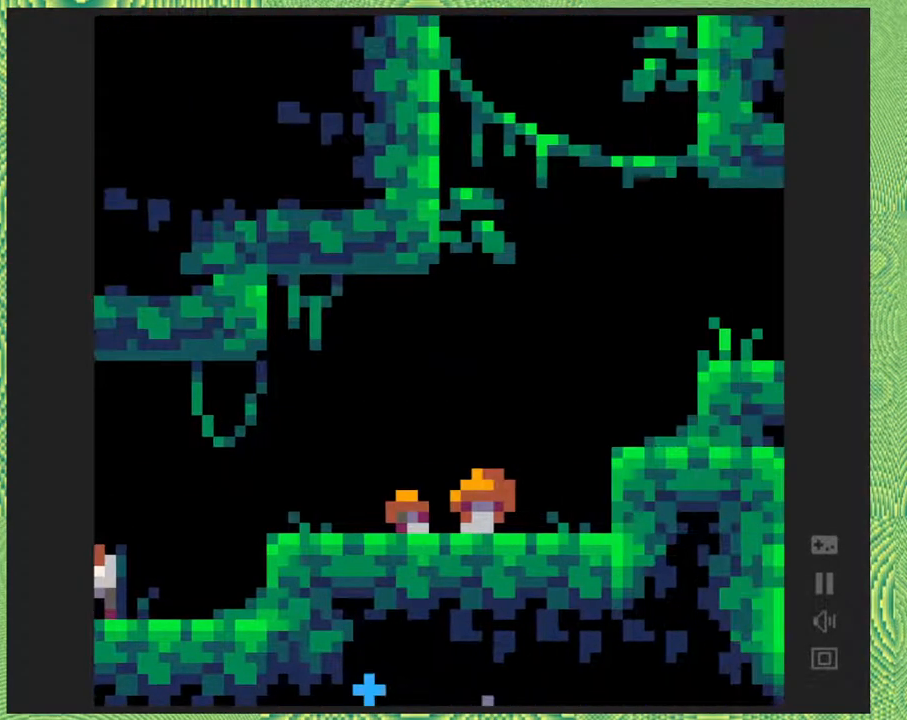
{"buttons": ["DPAD_RIGHT"], "right_stick": "center", "events": [[183, "DPAD_RIGHT", "down"]]}
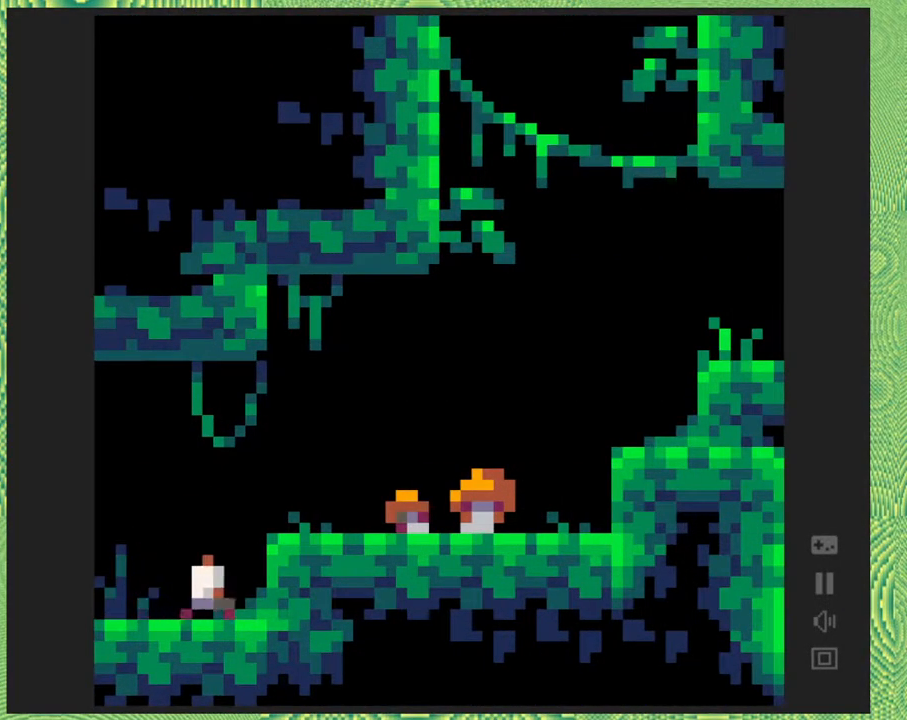
{"buttons": ["DPAD_RIGHT"], "right_stick": "center", "events": [[50, "B", "down"], [333, "B", "up"]]}
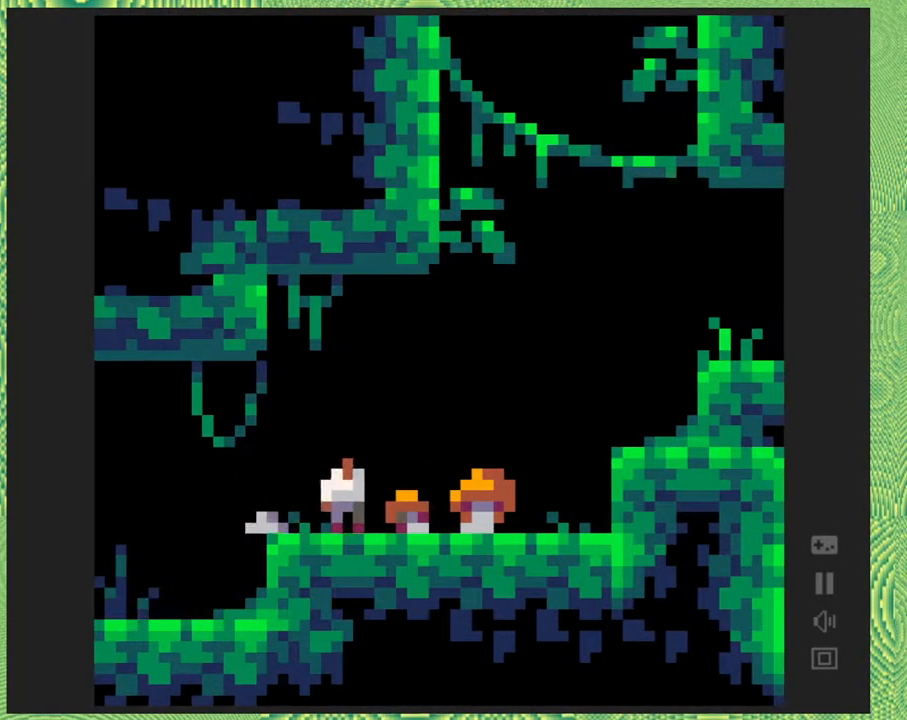
{"buttons": ["DPAD_RIGHT"], "right_stick": "center", "events": []}
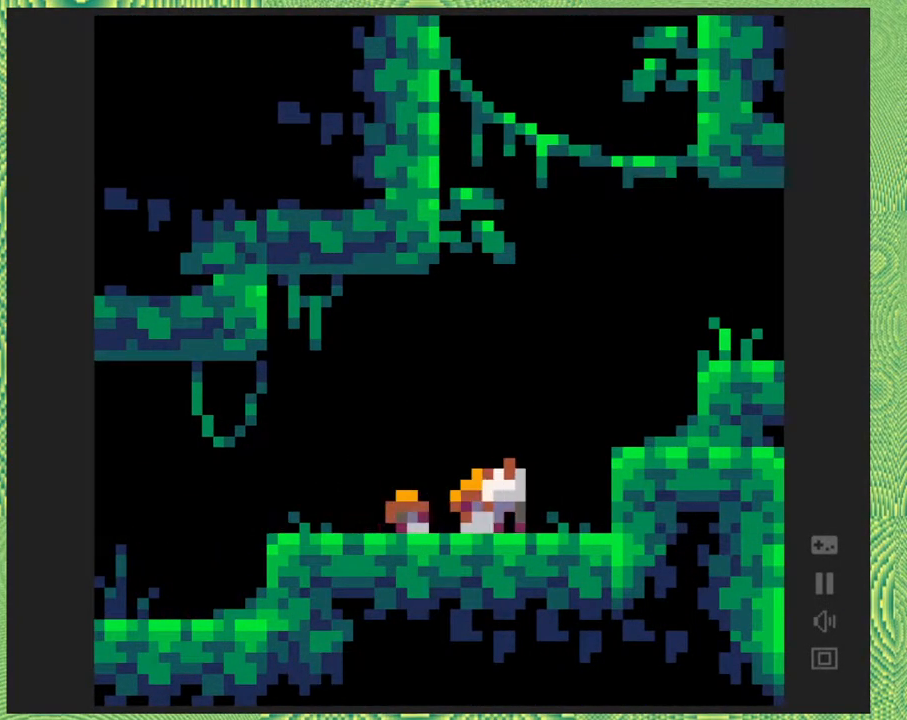
{"buttons": ["DPAD_RIGHT"], "right_stick": "center", "events": [[167, "B", "down"], [467, "B", "up"]]}
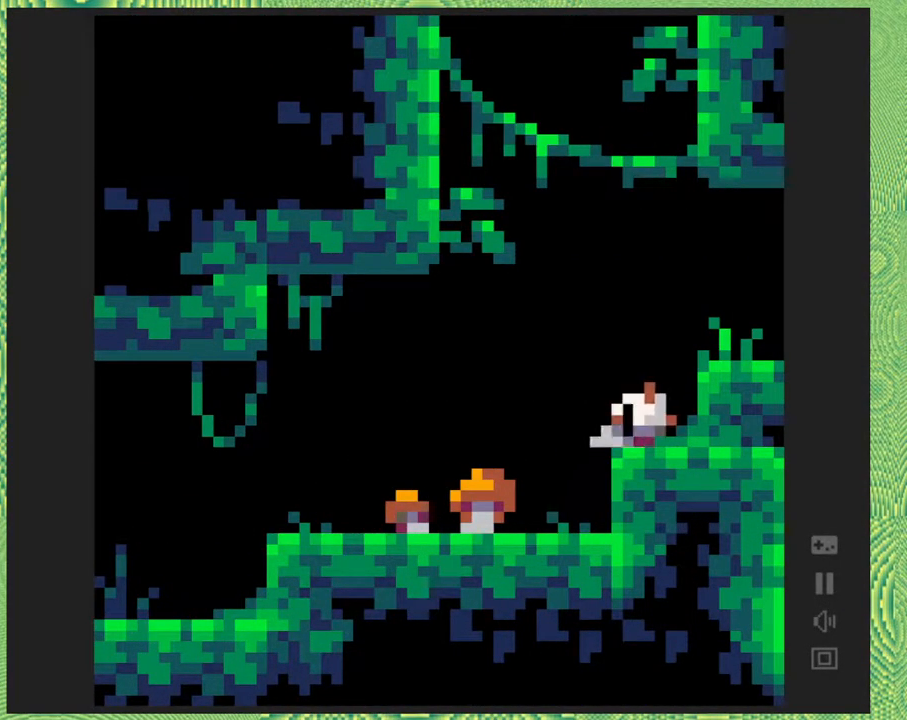
{"buttons": ["DPAD_RIGHT"], "right_stick": "center", "events": [[167, "B", "down"], [433, "B", "up"]]}